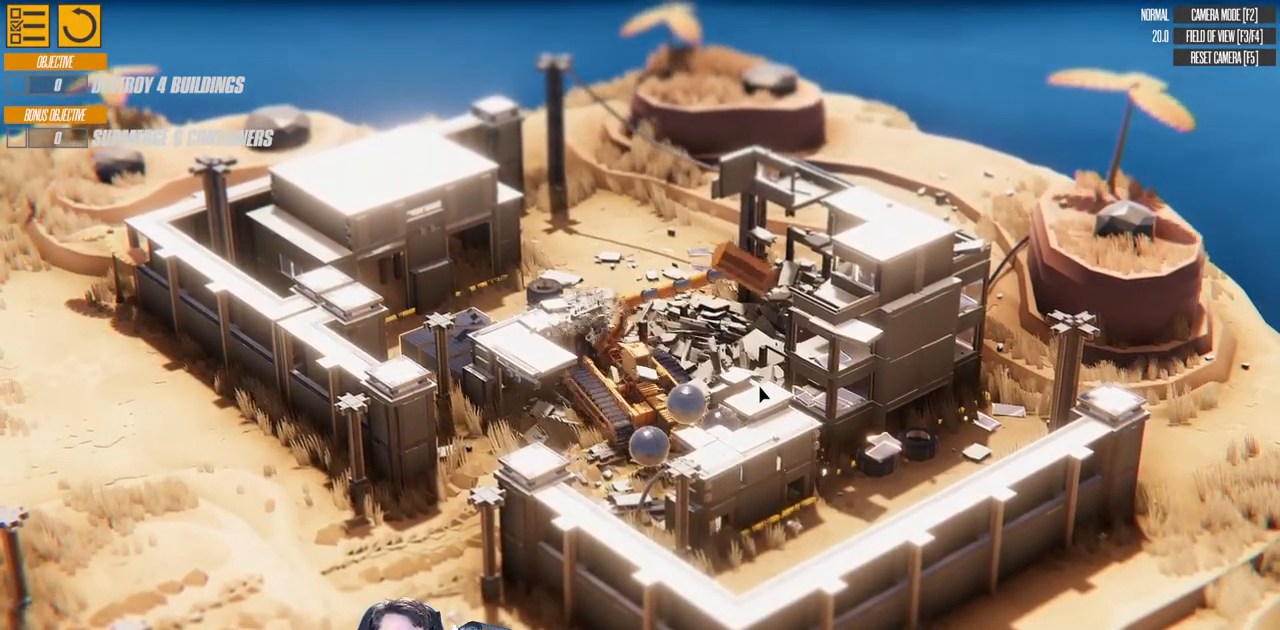
Gameplay with keyboard; each line is a JSON object with the keys held at the frame after it. "events" lists presses ("down") and releases ("up") of "a", "d", "down", "e", "left", "q", "right", "s", "up" and "w" between this image and that frame as [ms after this image, input, new state], when the widget could be followed in between. No other keys are recorded. Mouse input is not recorded.
{"keys": ["s", "up"], "events": [[450, "d", "up"], [500, "left", "up"]]}
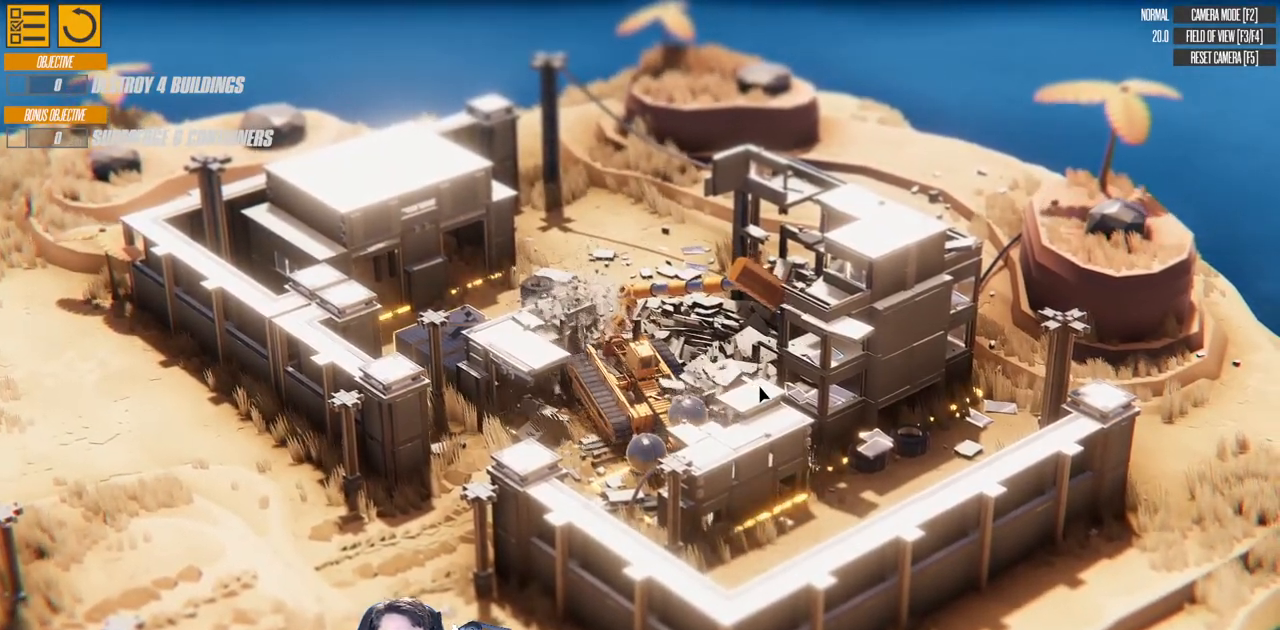
{"keys": ["down", "right", "s"], "events": [[67, "a", "down"], [117, "right", "down"], [233, "a", "up"], [233, "up", "up"], [383, "down", "down"]]}
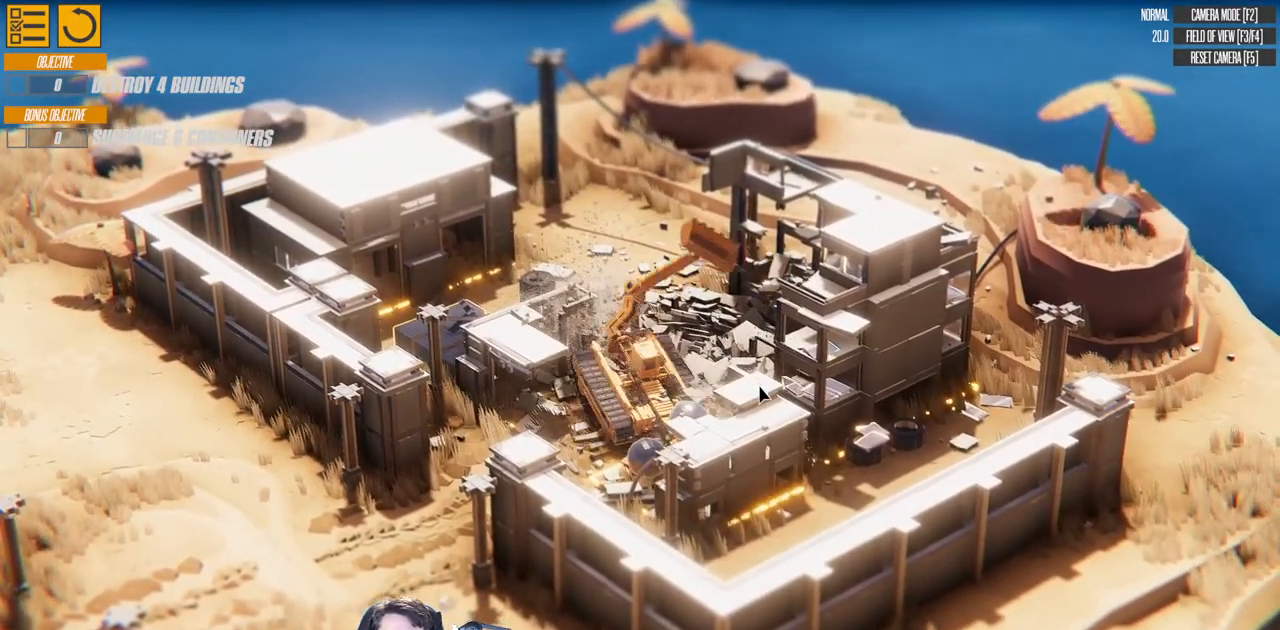
{"keys": ["down", "right", "s"], "events": [[83, "left", "down"], [233, "right", "up"], [400, "left", "up"], [467, "right", "down"]]}
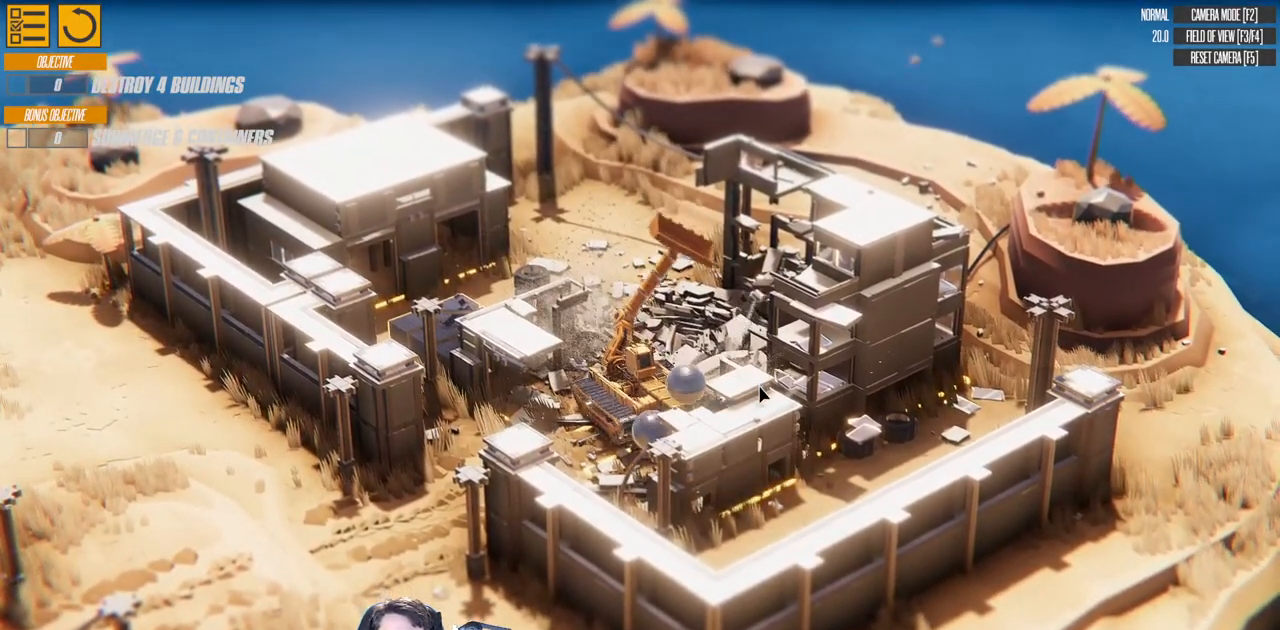
{"keys": ["a", "down", "right"], "events": [[367, "s", "up"], [433, "a", "down"]]}
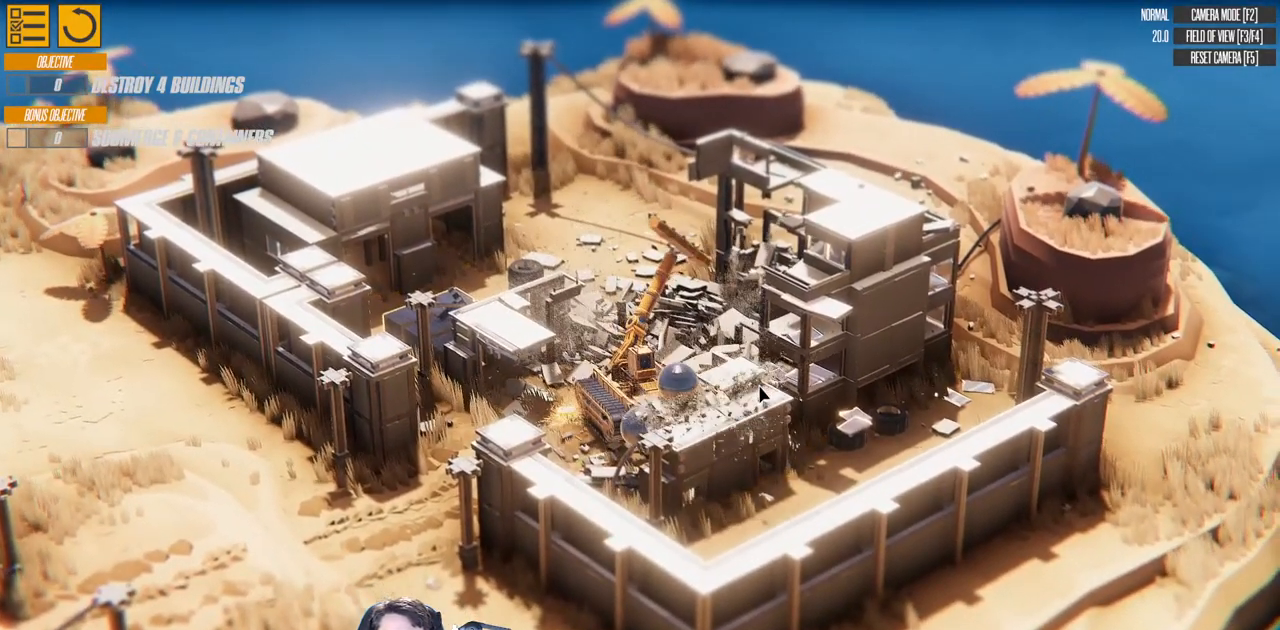
{"keys": ["a", "down", "right", "w"], "events": [[250, "w", "down"]]}
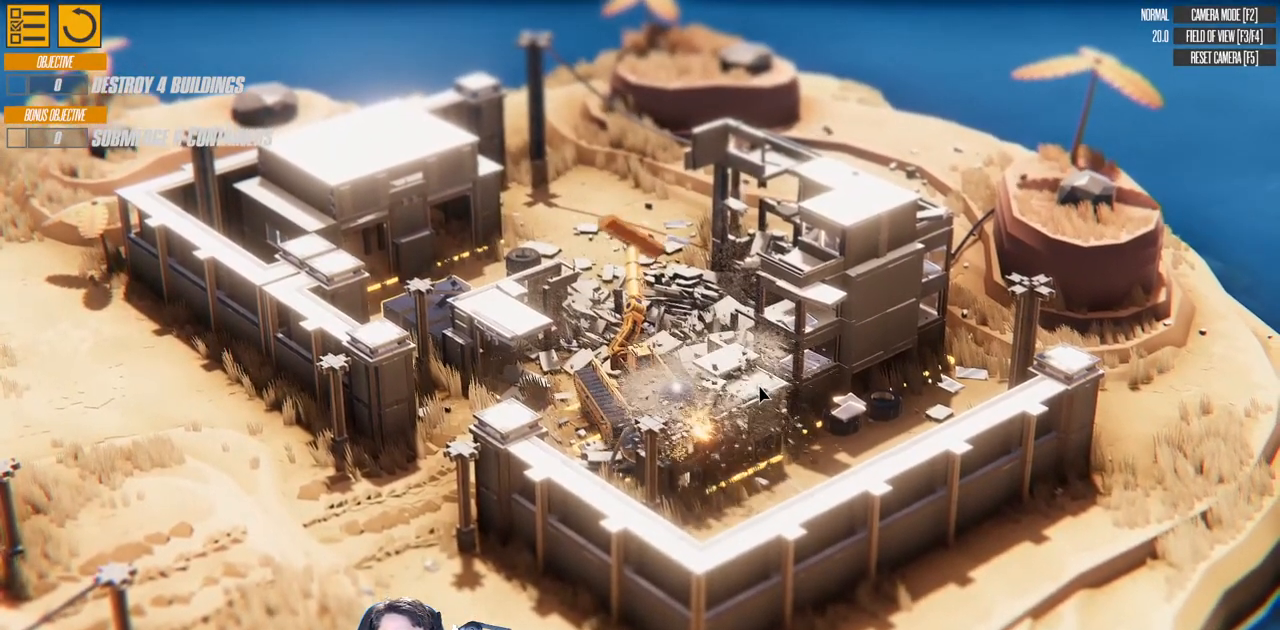
{"keys": ["a", "down", "right", "w"], "events": []}
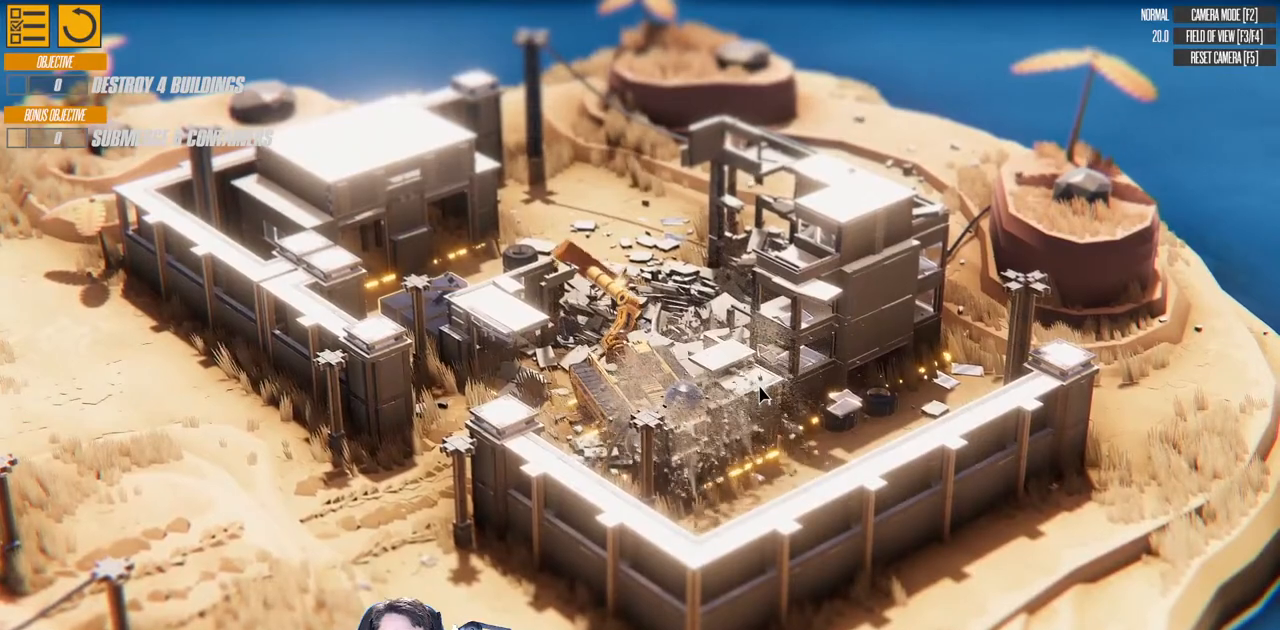
{"keys": ["a", "down", "left", "w"], "events": [[367, "left", "down"], [433, "right", "up"]]}
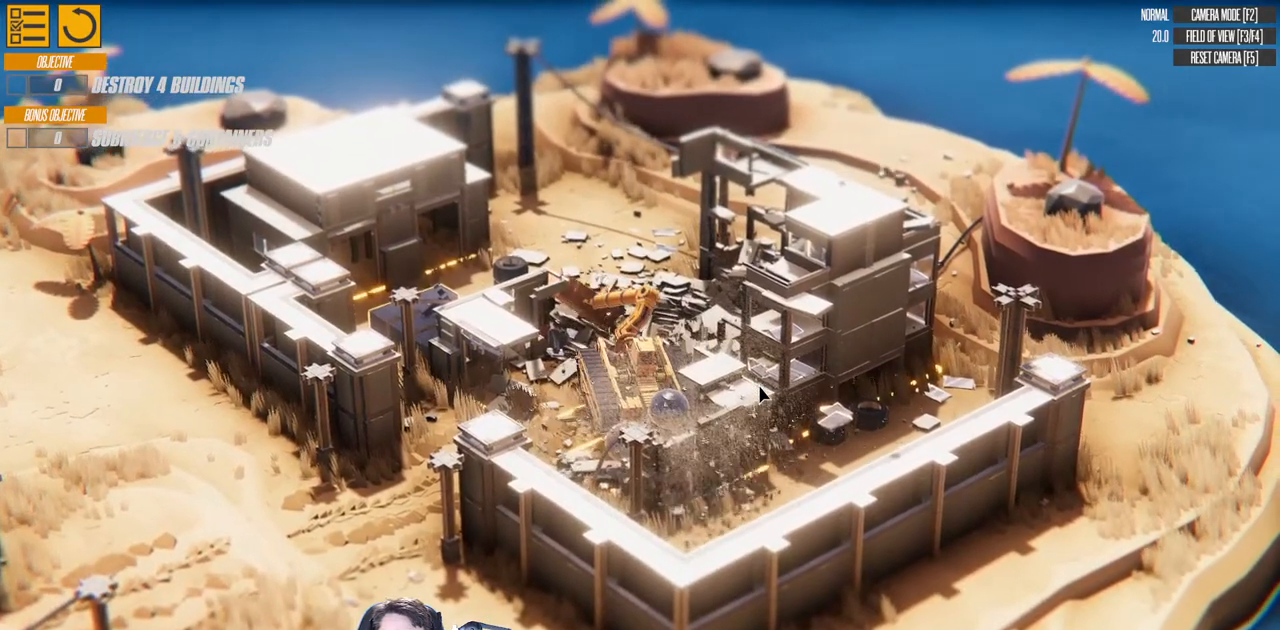
{"keys": ["a", "left", "w"], "events": [[50, "down", "up"]]}
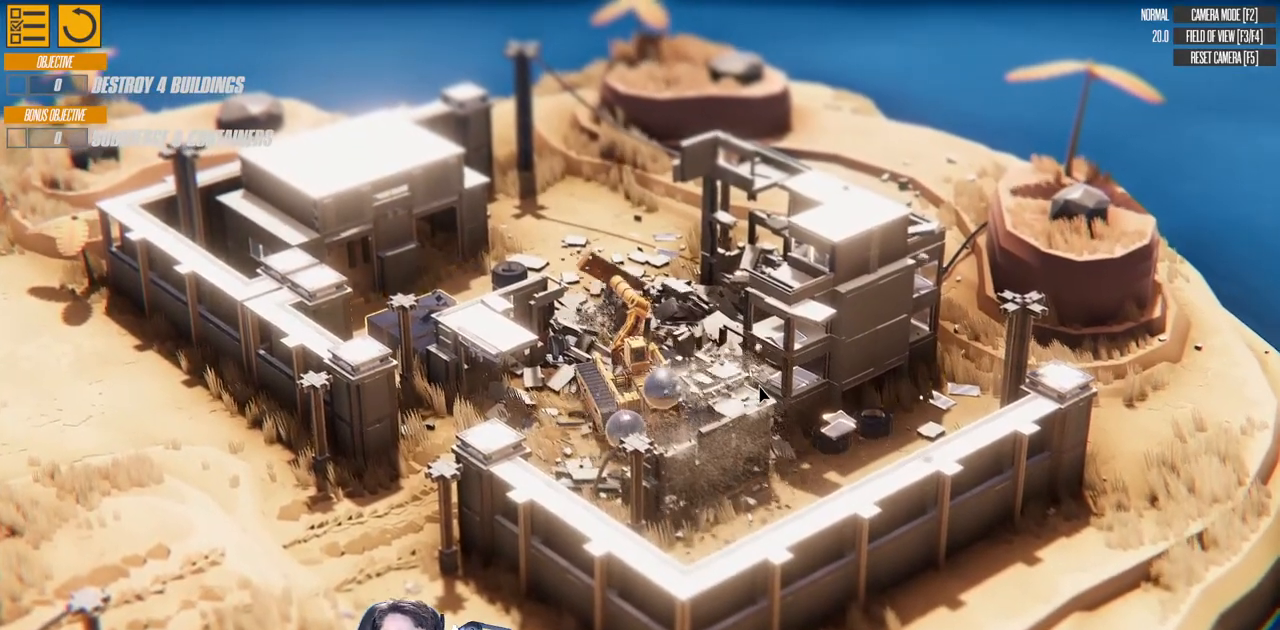
{"keys": ["d", "right", "s"], "events": [[33, "w", "up"], [100, "a", "up"], [183, "s", "down"], [200, "d", "down"], [367, "left", "up"], [433, "right", "down"]]}
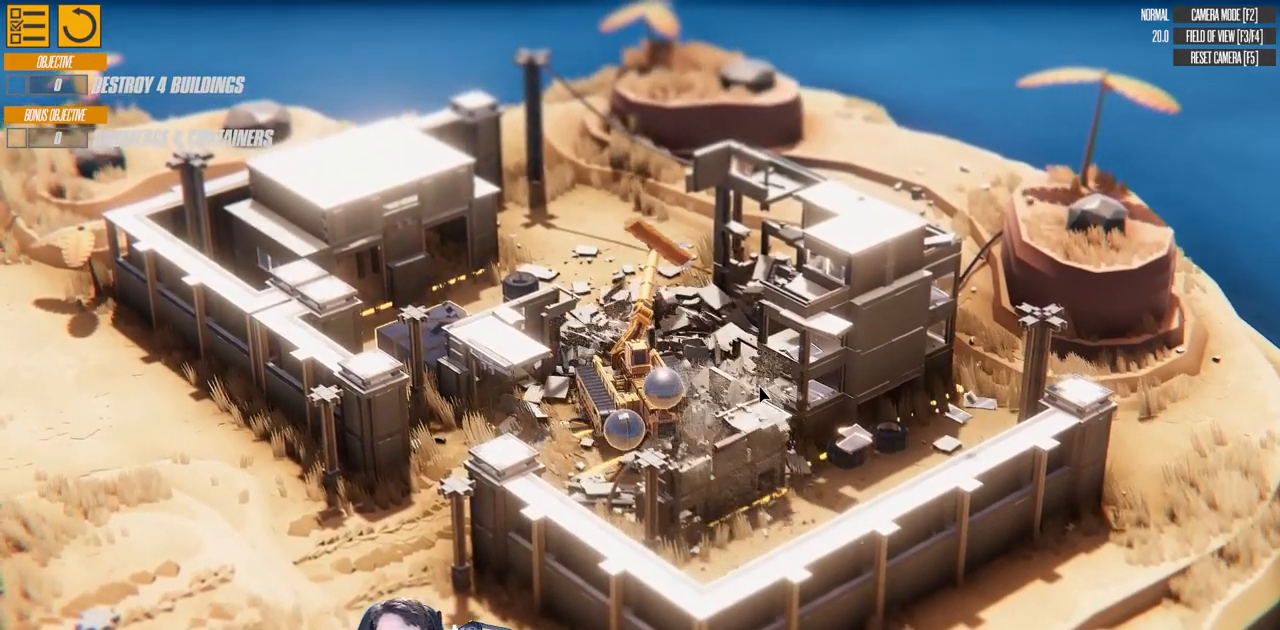
{"keys": ["d", "down", "right", "s"], "events": [[200, "down", "down"]]}
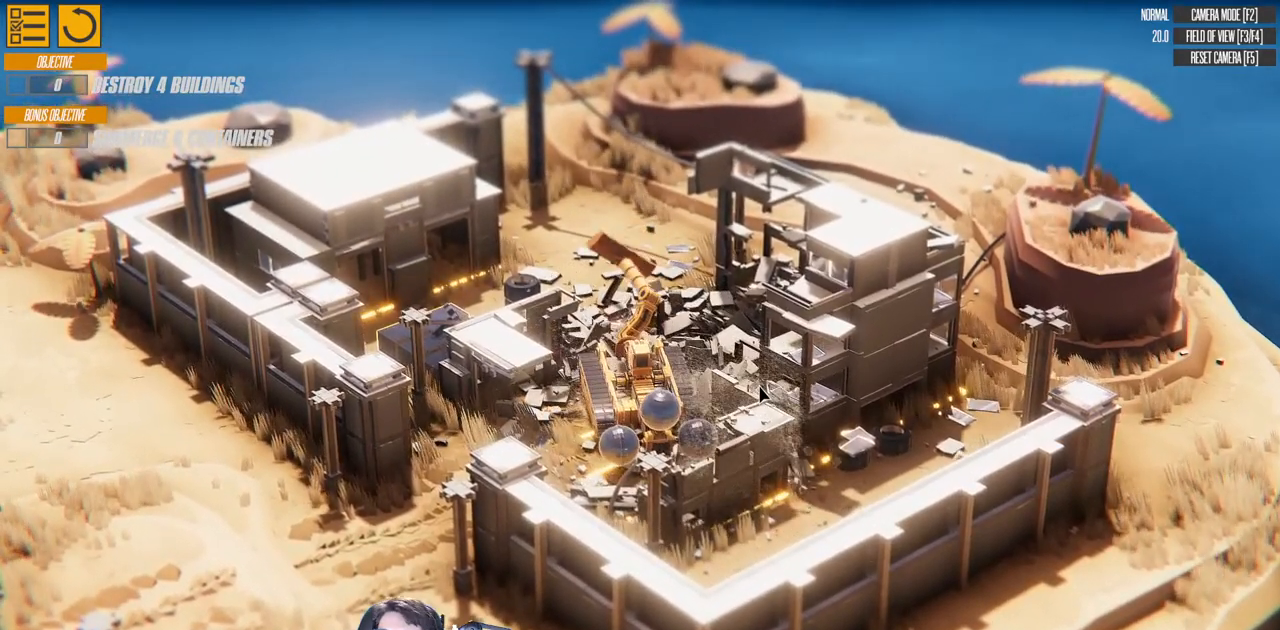
{"keys": ["d", "right", "s"], "events": [[167, "down", "up"]]}
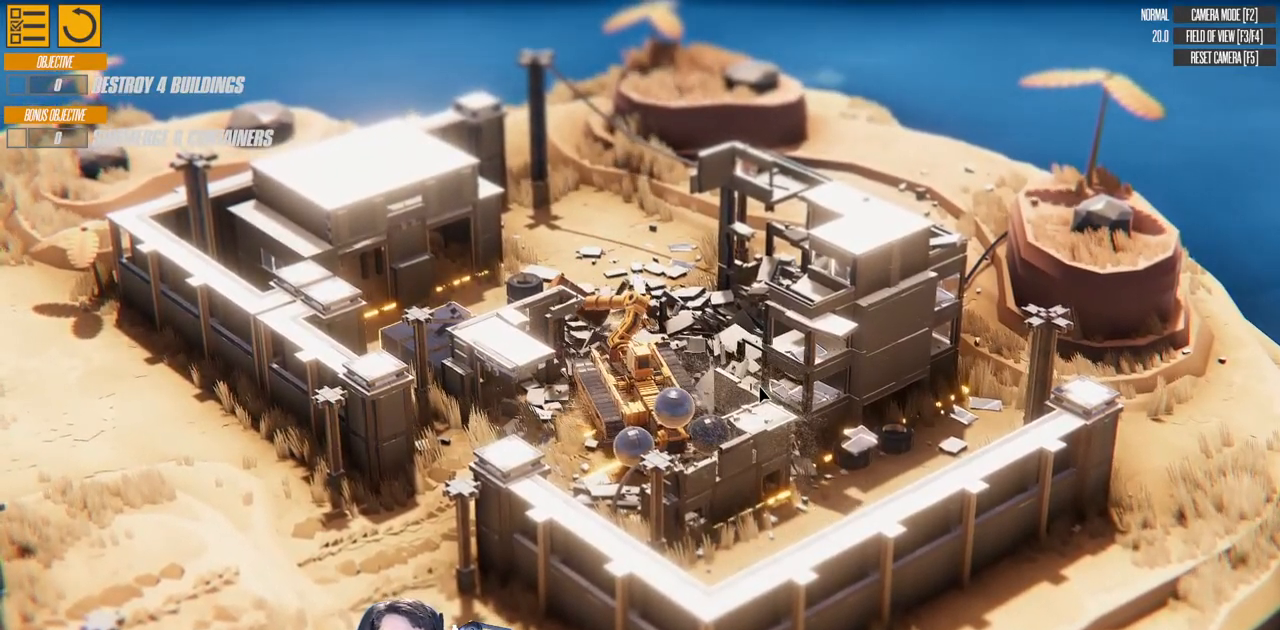
{"keys": ["d", "left", "right", "s"], "events": [[483, "left", "down"]]}
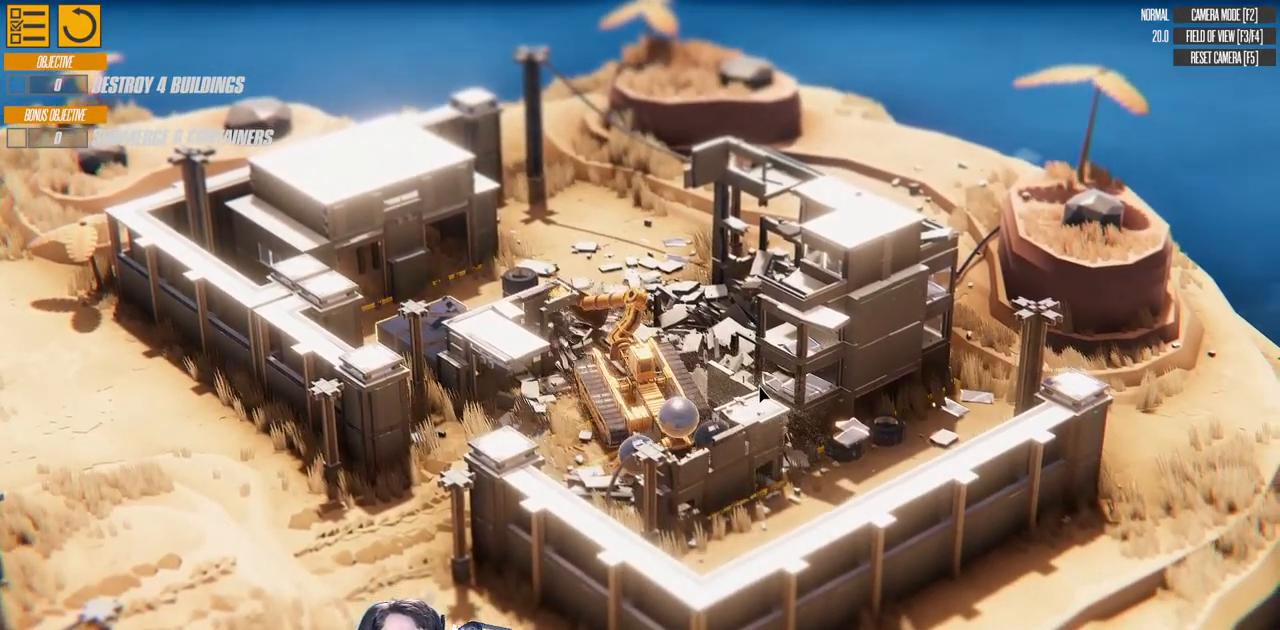
{"keys": ["d", "left", "right", "s"], "events": [[200, "down", "down"], [500, "down", "up"]]}
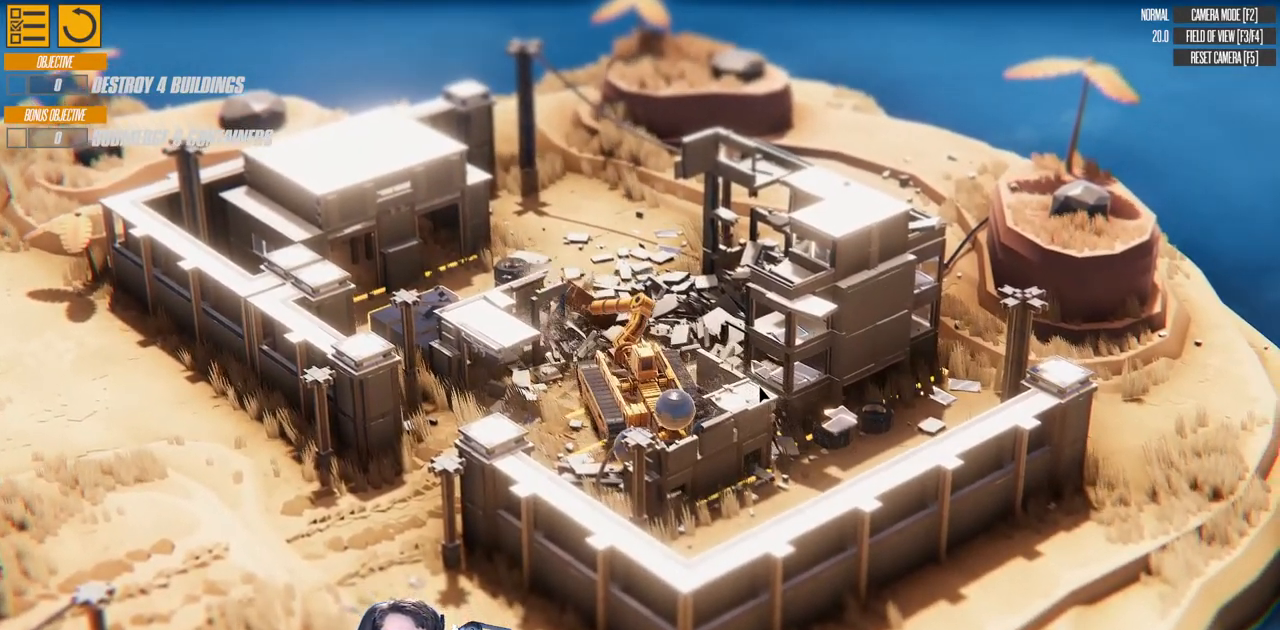
{"keys": ["a", "left", "up", "w"], "events": [[17, "s", "up"], [67, "d", "up"], [100, "a", "down"], [183, "w", "down"], [267, "up", "down"], [333, "right", "up"]]}
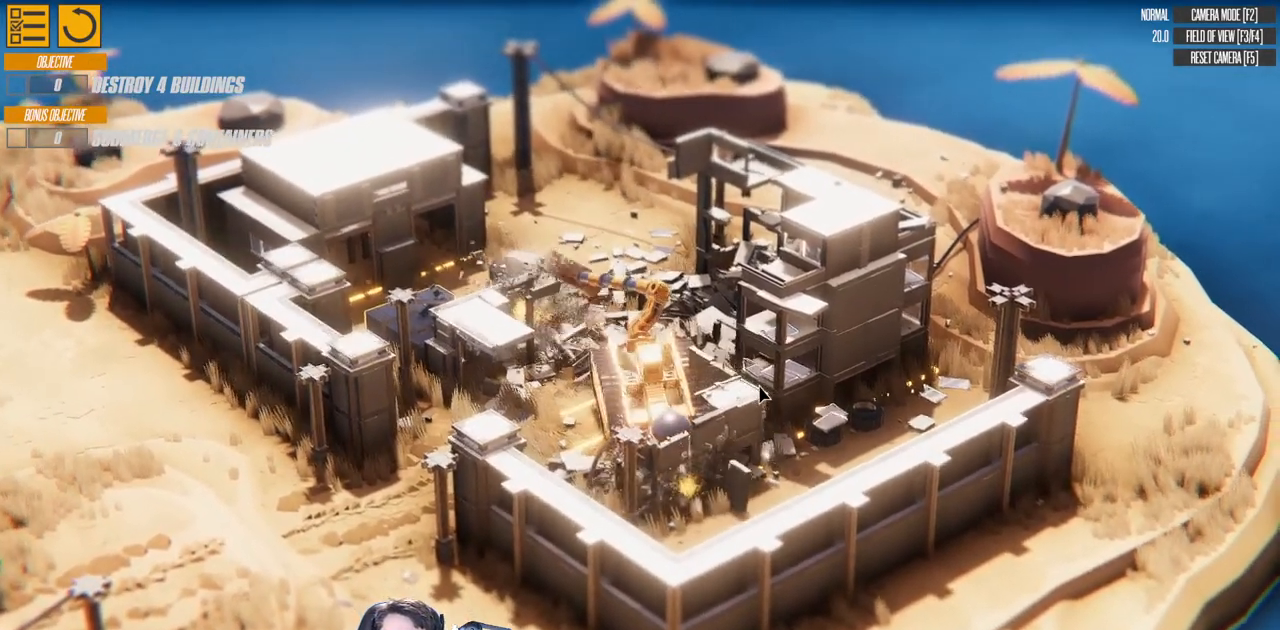
{"keys": ["a", "down", "w"], "events": [[133, "up", "up"], [317, "left", "up"], [450, "down", "down"]]}
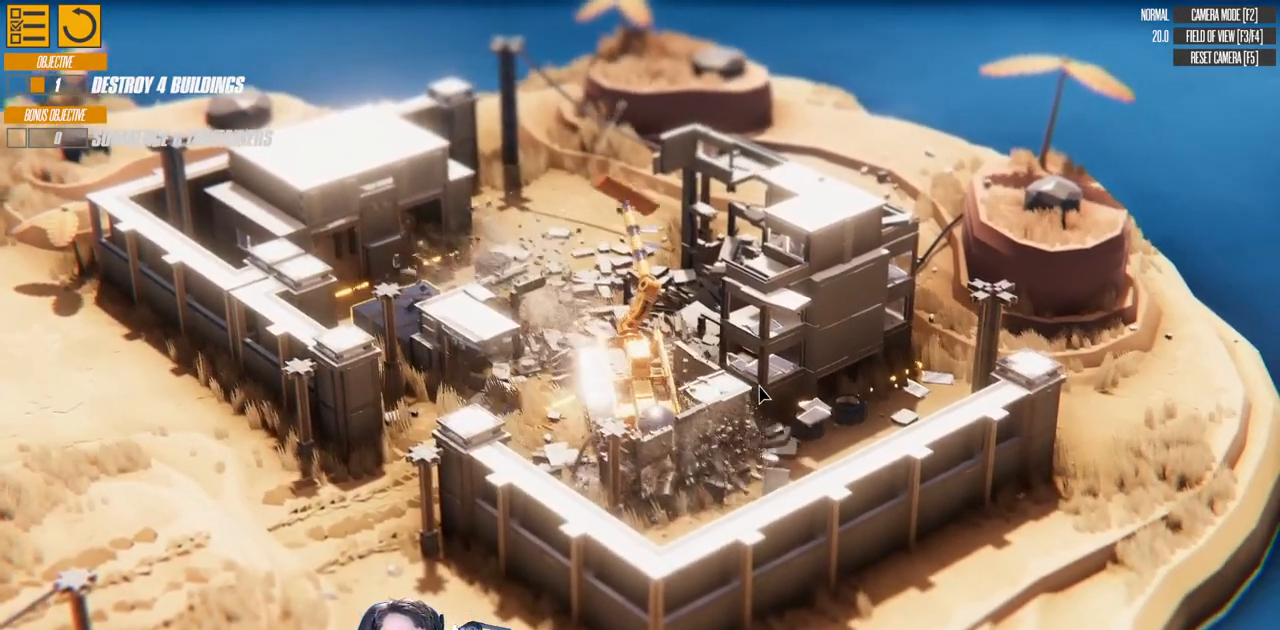
{"keys": ["a", "down", "w"], "events": [[300, "a", "up"], [317, "d", "down"], [483, "a", "down"], [483, "d", "up"]]}
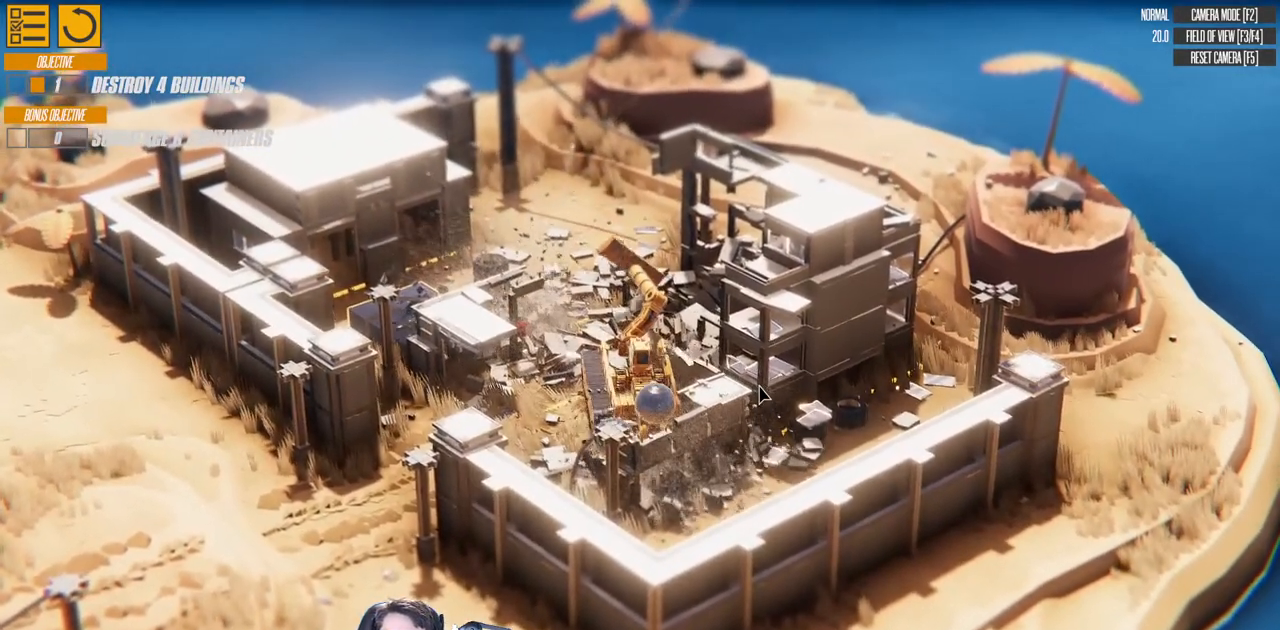
{"keys": ["a", "w"], "events": [[133, "down", "up"]]}
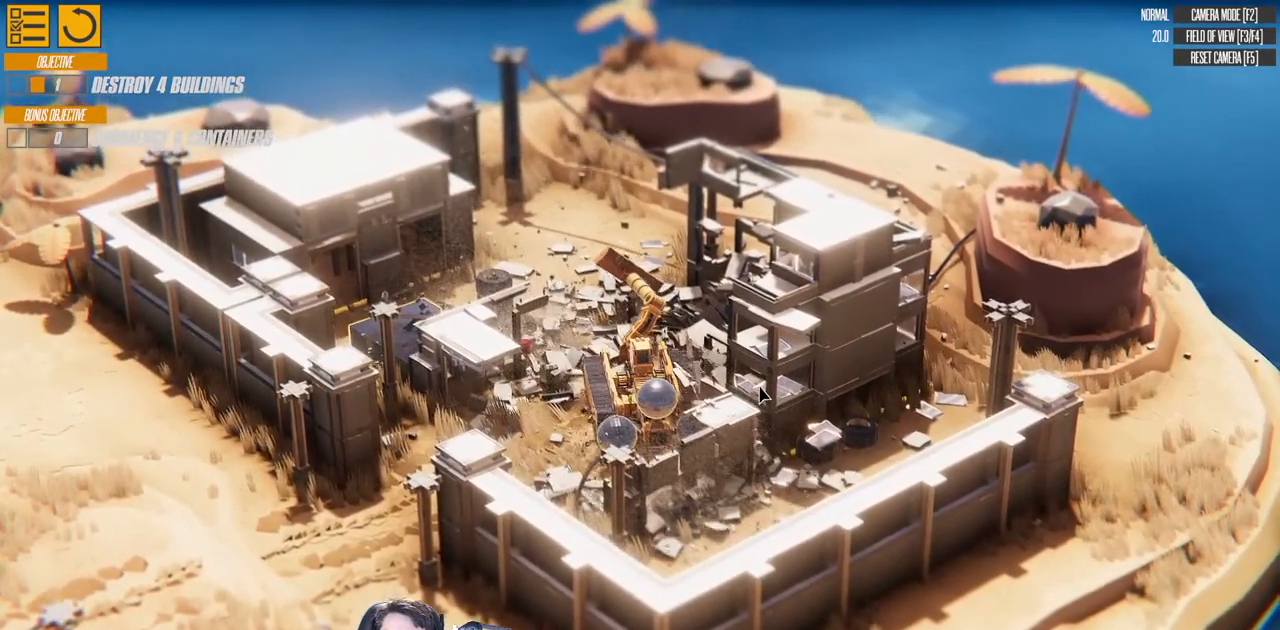
{"keys": ["a"], "events": [[283, "w", "up"]]}
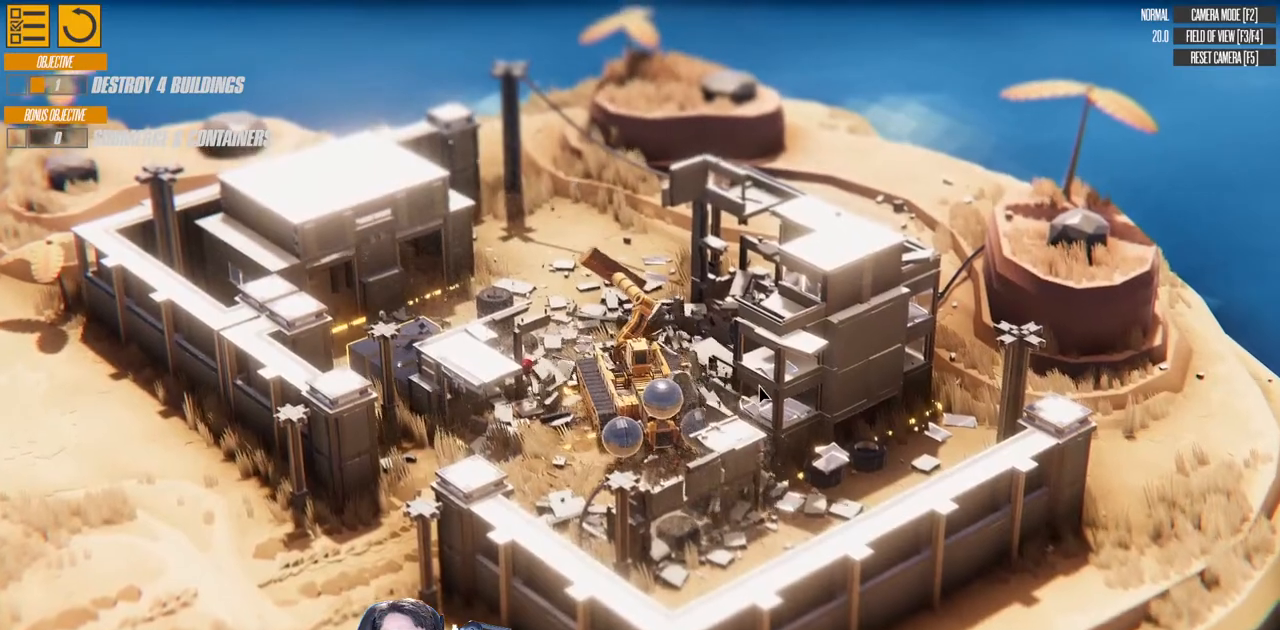
{"keys": ["a"], "events": []}
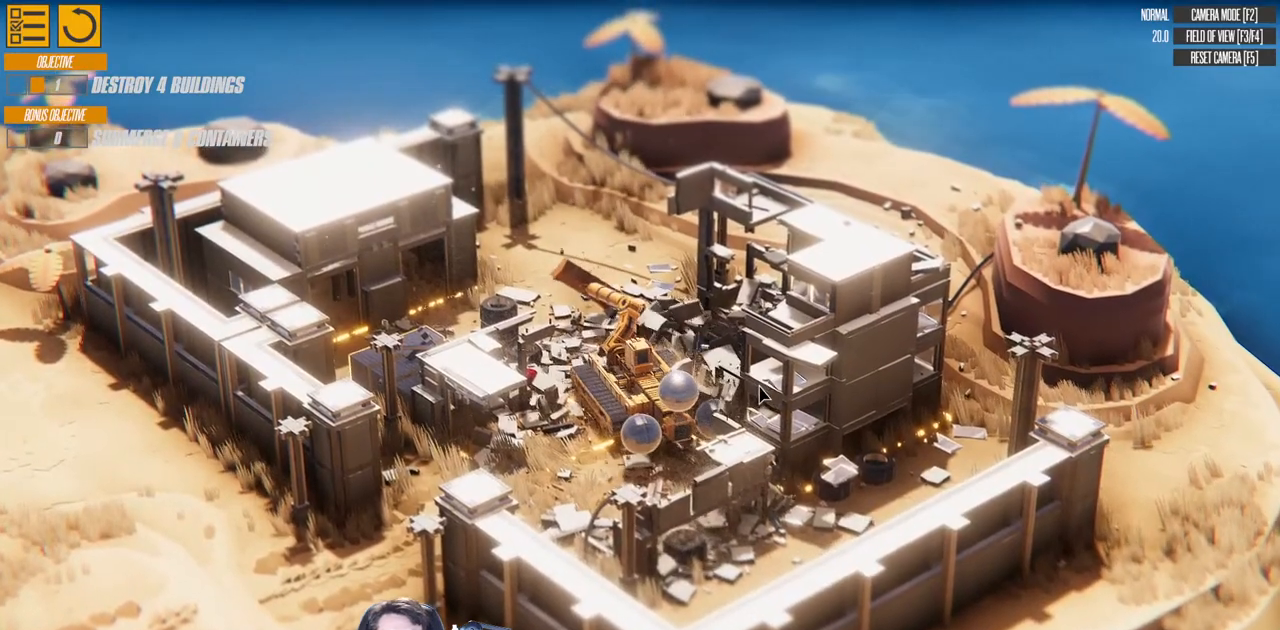
{"keys": ["a", "w"], "events": [[67, "w", "down"]]}
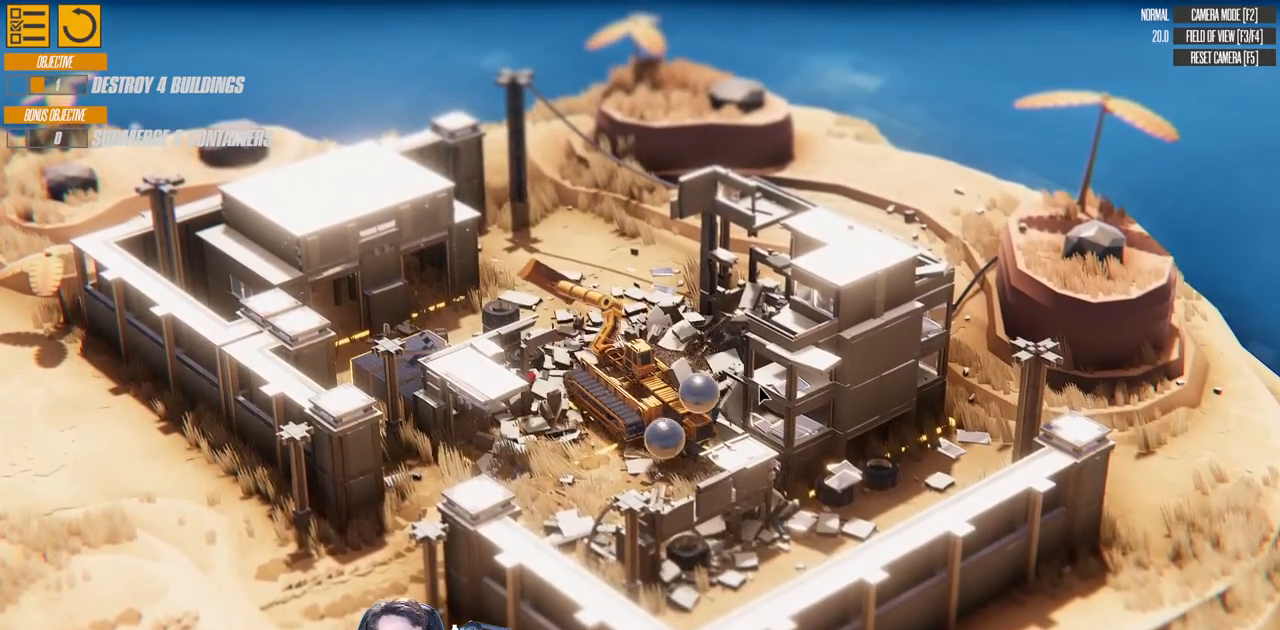
{"keys": ["w"], "events": [[250, "a", "up"]]}
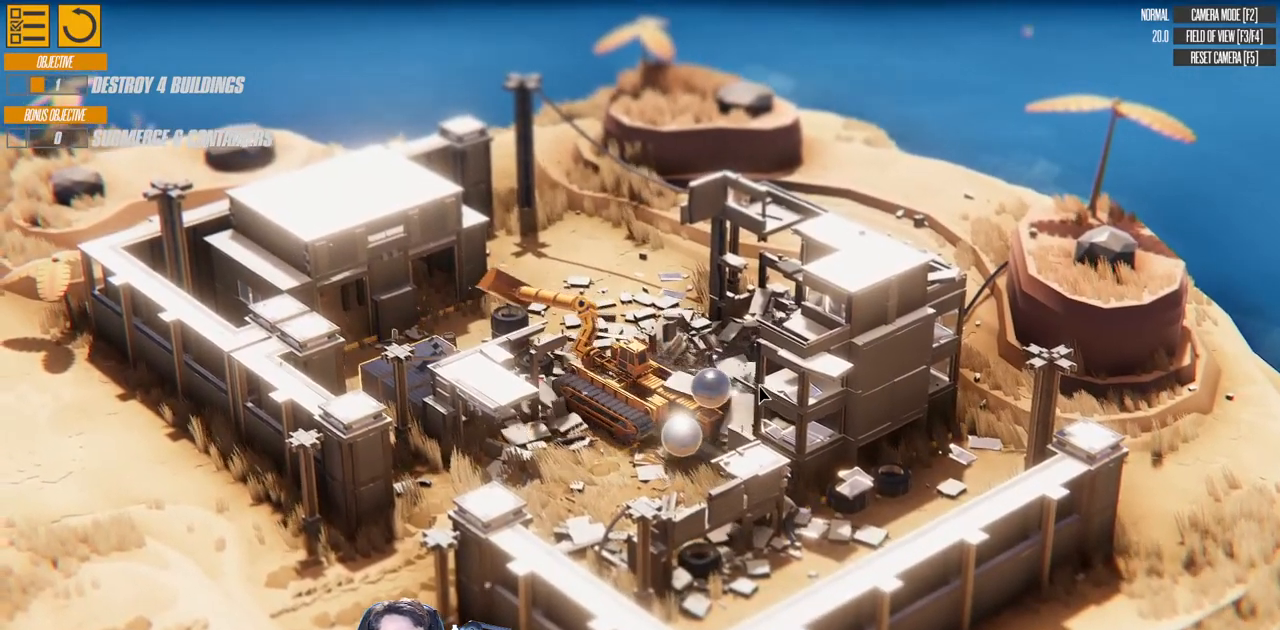
{"keys": ["a", "w"], "events": [[50, "d", "down"], [183, "d", "up"], [350, "a", "down"]]}
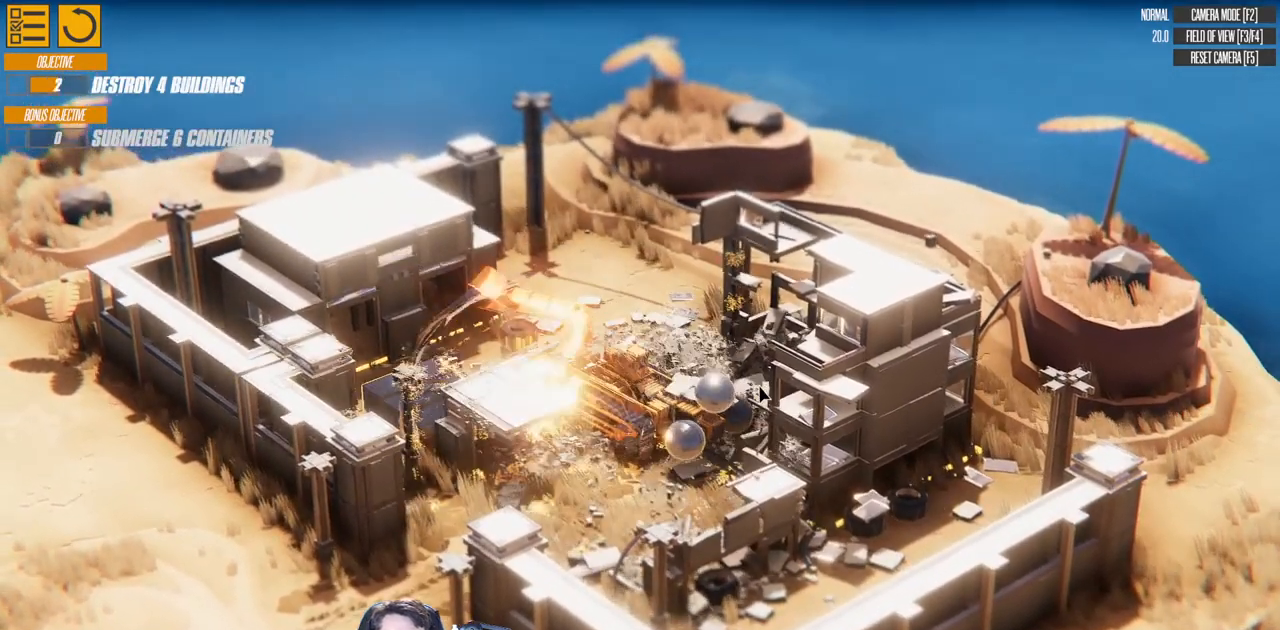
{"keys": ["a", "w"], "events": []}
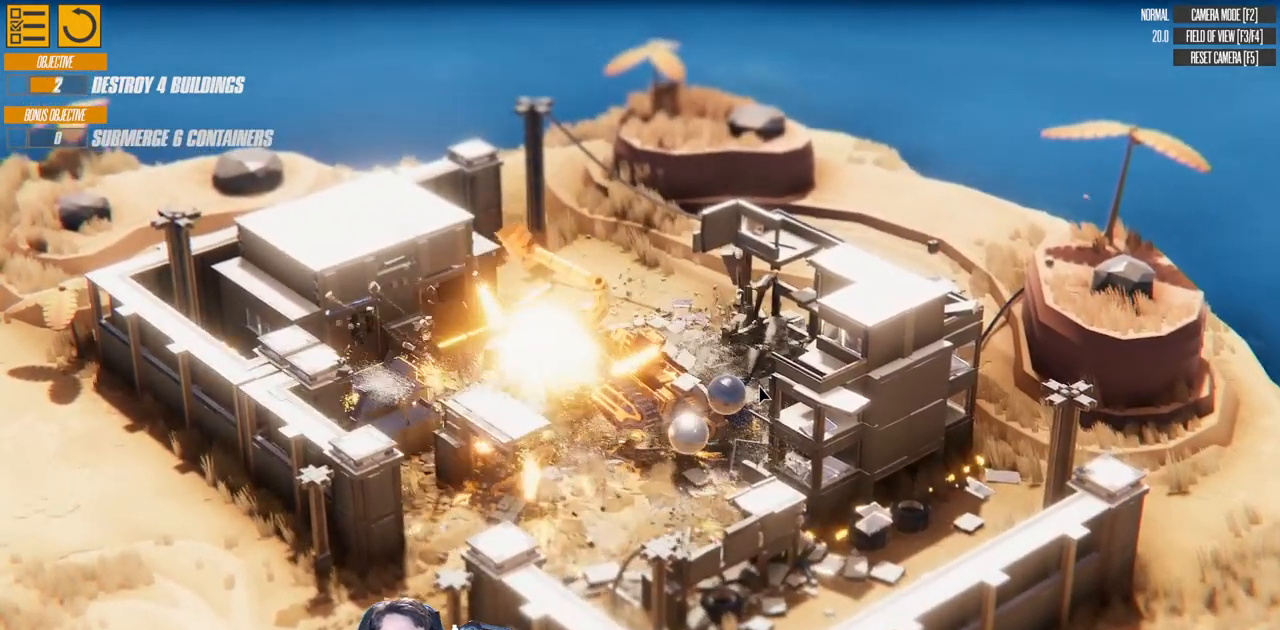
{"keys": [], "events": [[83, "w", "up"], [350, "a", "up"]]}
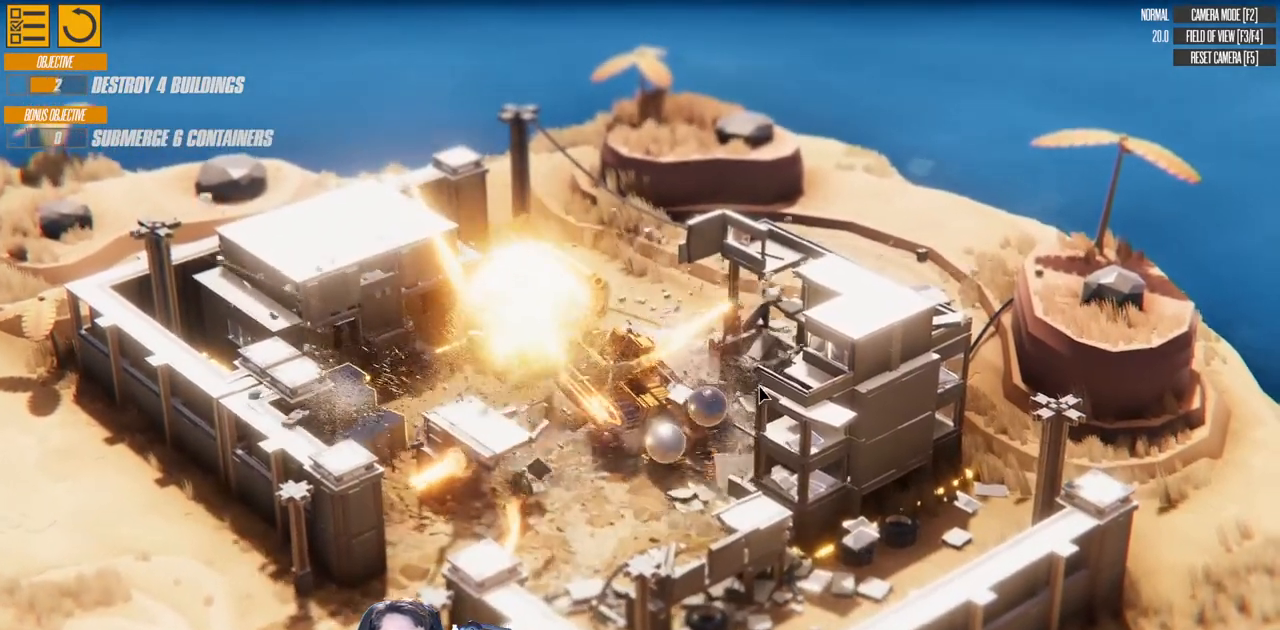
{"keys": ["a"], "events": [[100, "a", "down"]]}
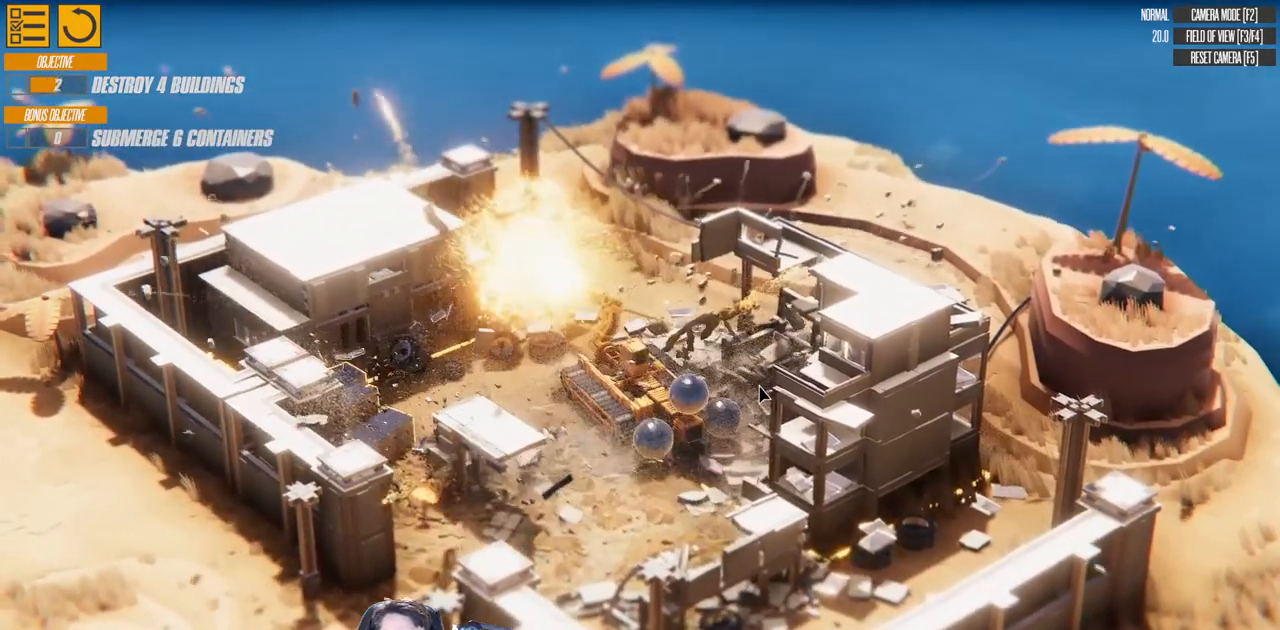
{"keys": ["a", "left"], "events": [[400, "left", "down"]]}
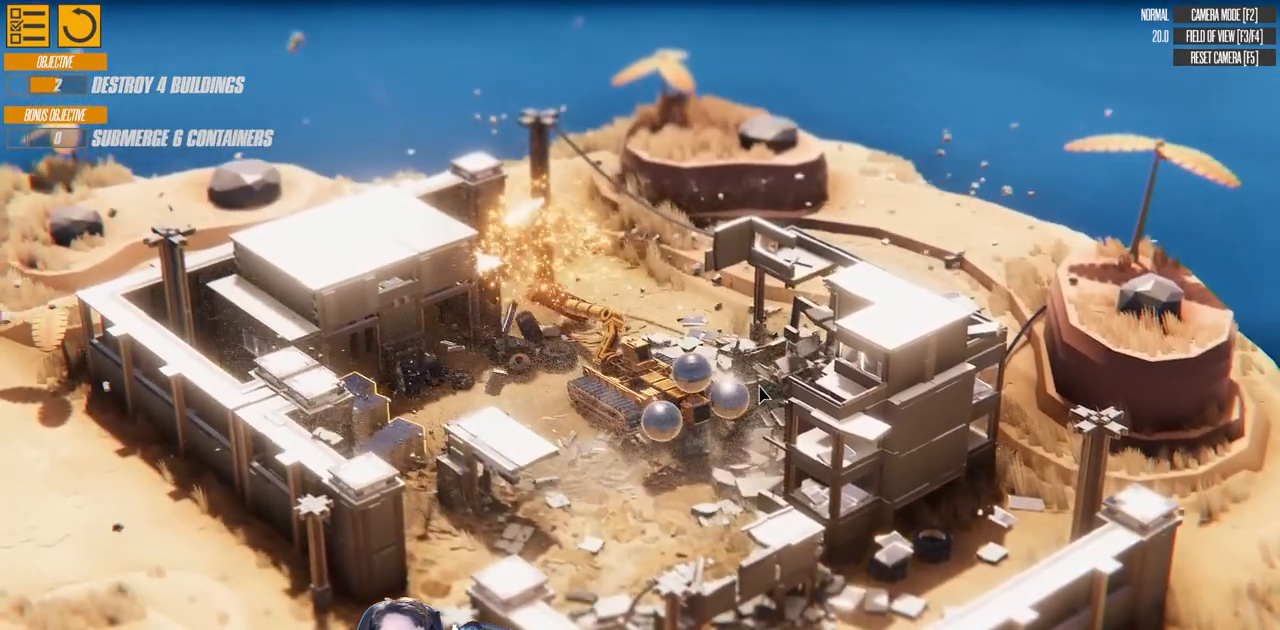
{"keys": ["a"], "events": [[283, "left", "up"]]}
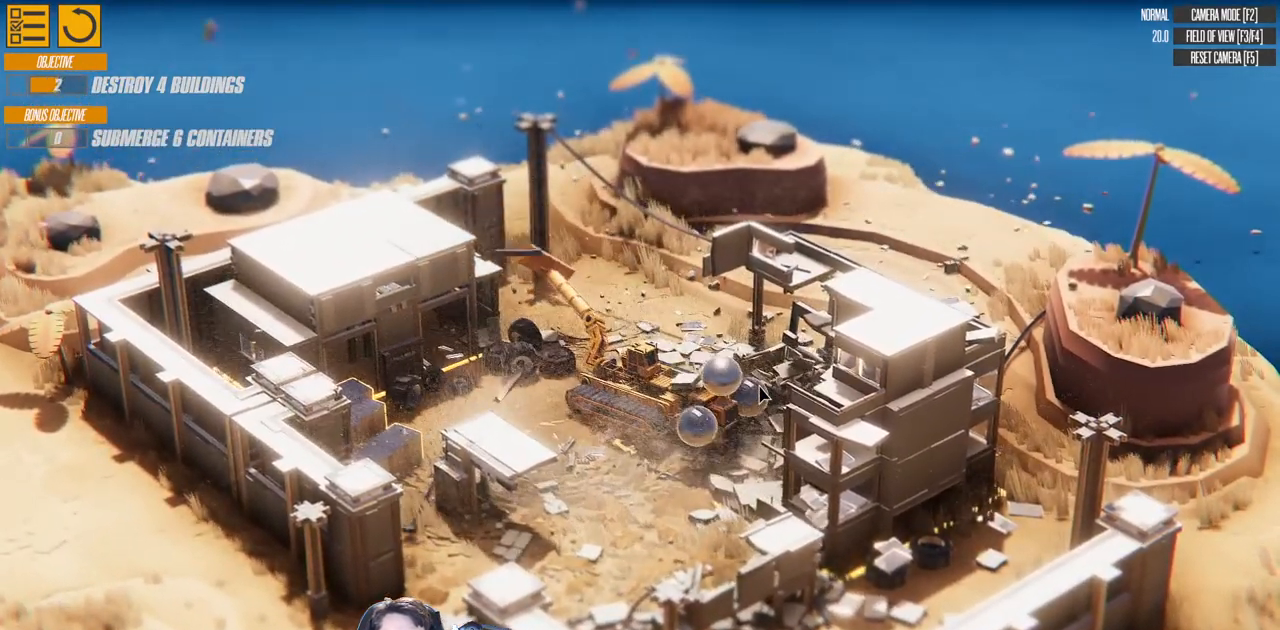
{"keys": ["a"], "events": [[133, "left", "down"], [483, "left", "up"]]}
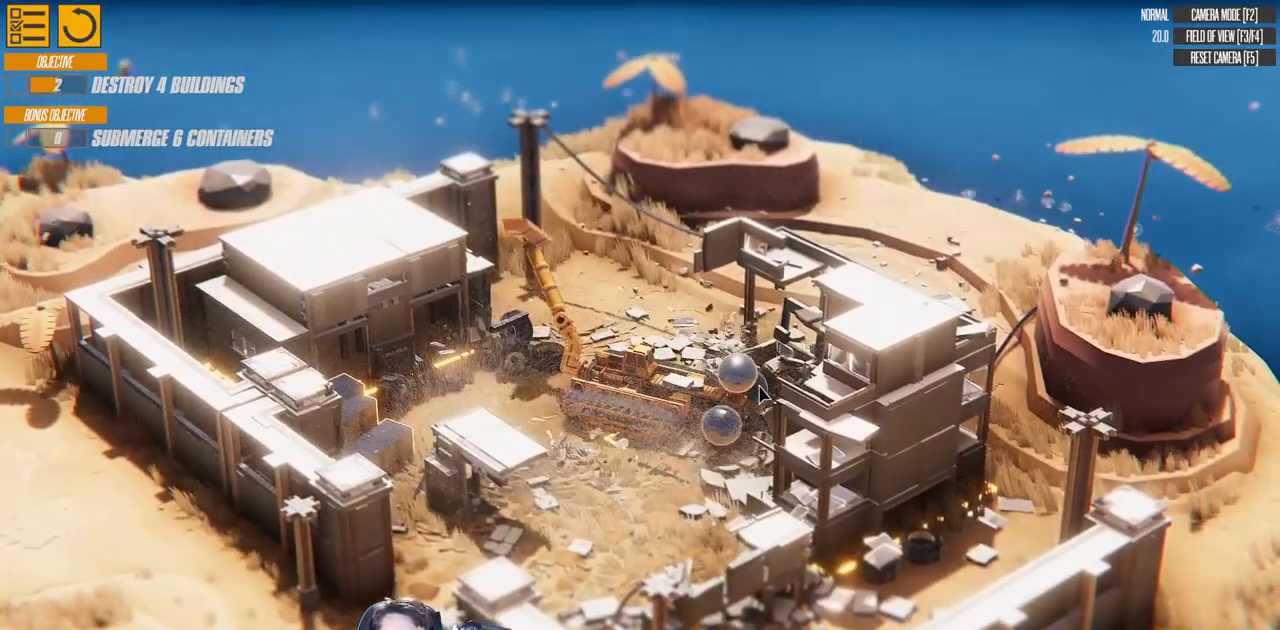
{"keys": ["a", "right"], "events": [[467, "right", "down"]]}
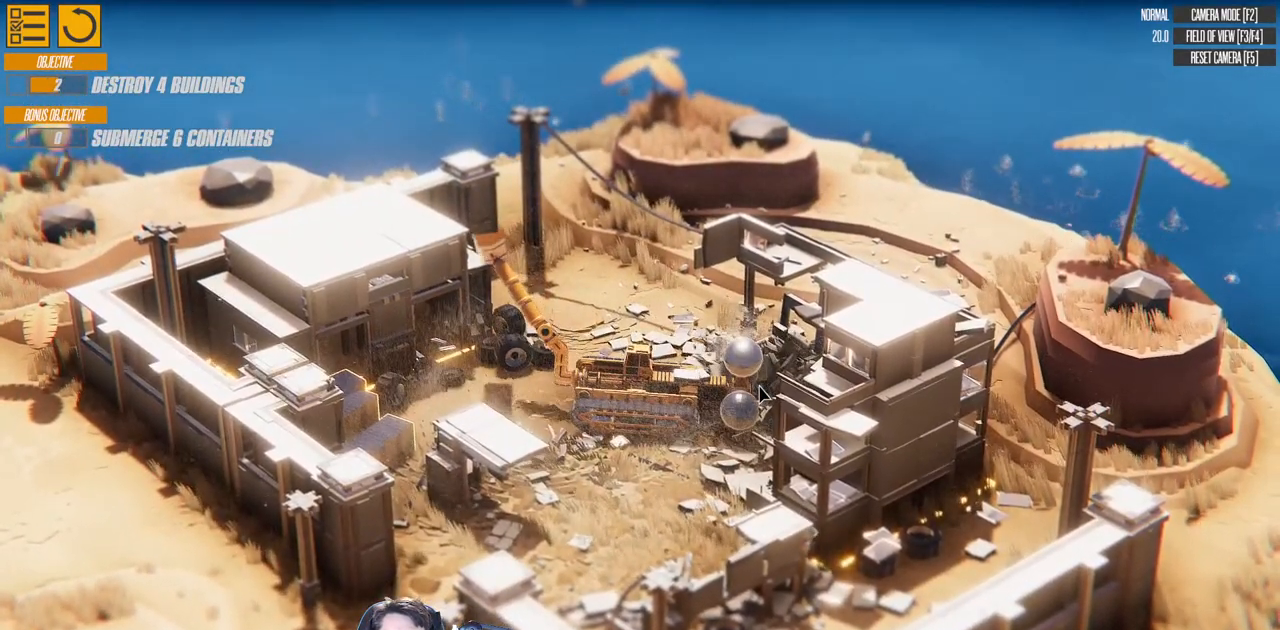
{"keys": ["right", "w"], "events": [[300, "w", "down"], [333, "a", "up"]]}
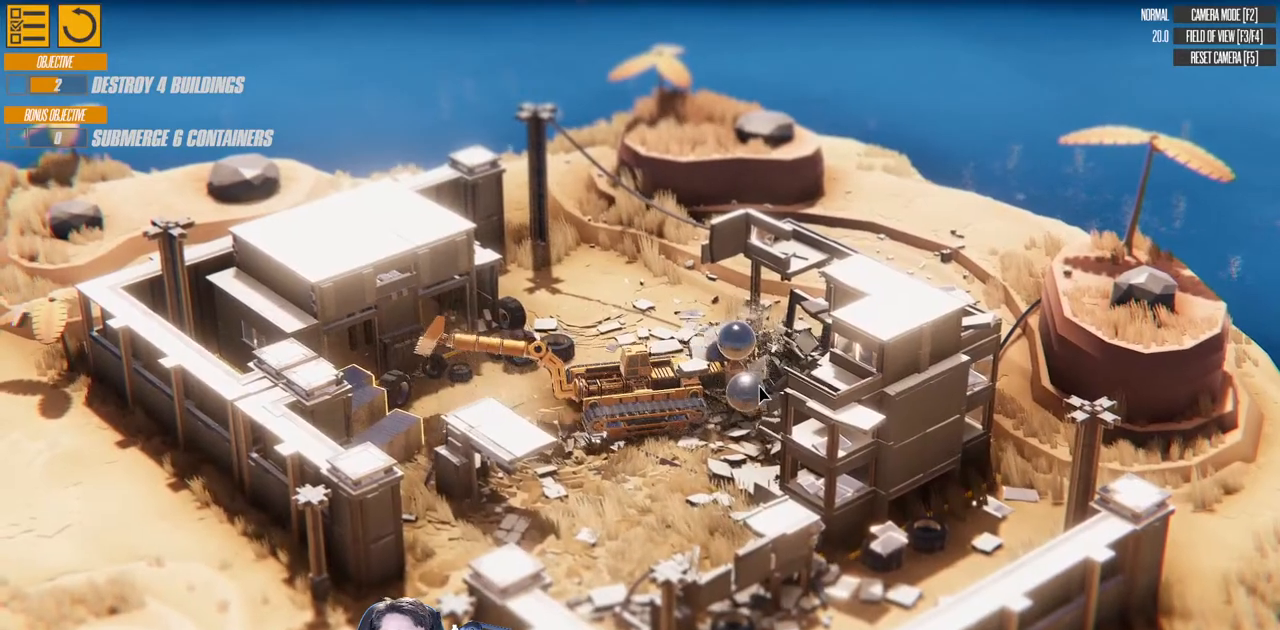
{"keys": ["d"], "events": [[67, "d", "down"], [200, "right", "up"], [333, "w", "up"]]}